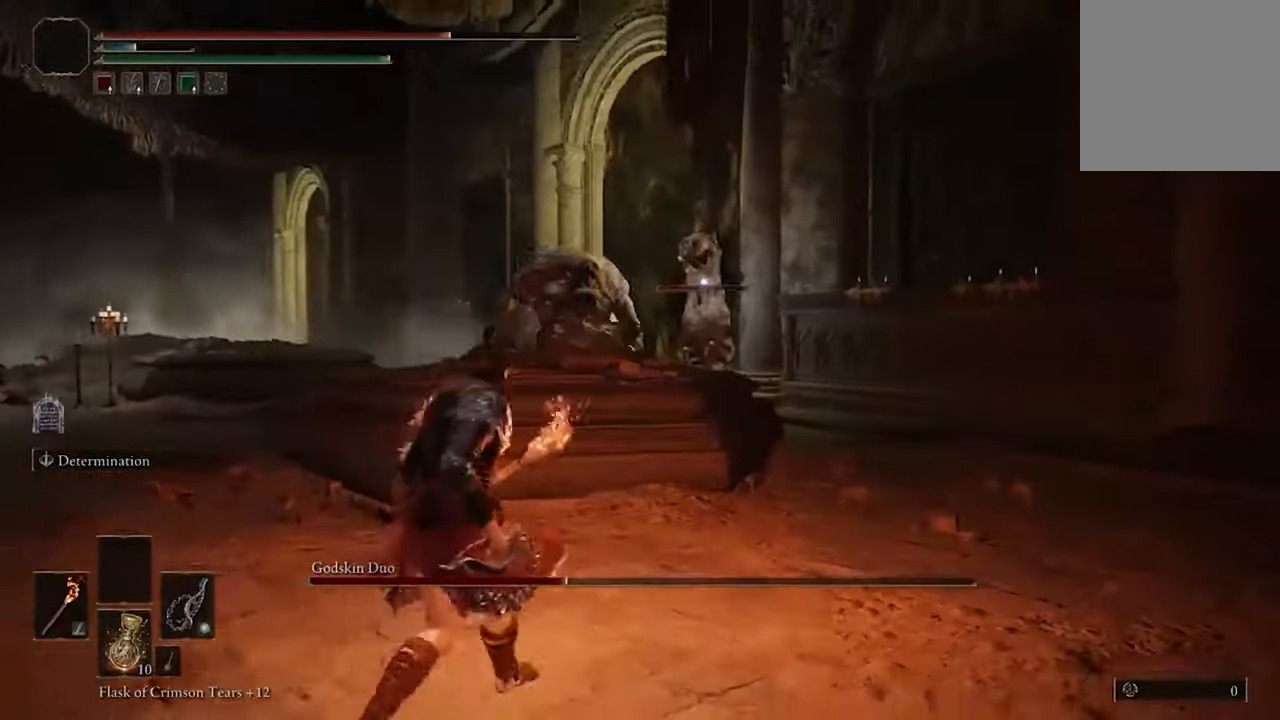
Gameplay with a controller (Xbox layout); each line is a JSON object with the inputs held at the frame after it. "events" lists button and stick changes between this image and that frame as [ms after this image, input, new state], when the widget could be followed in between.
{"buttons": [], "left_stick": "down-left", "right_stick": "center", "events": []}
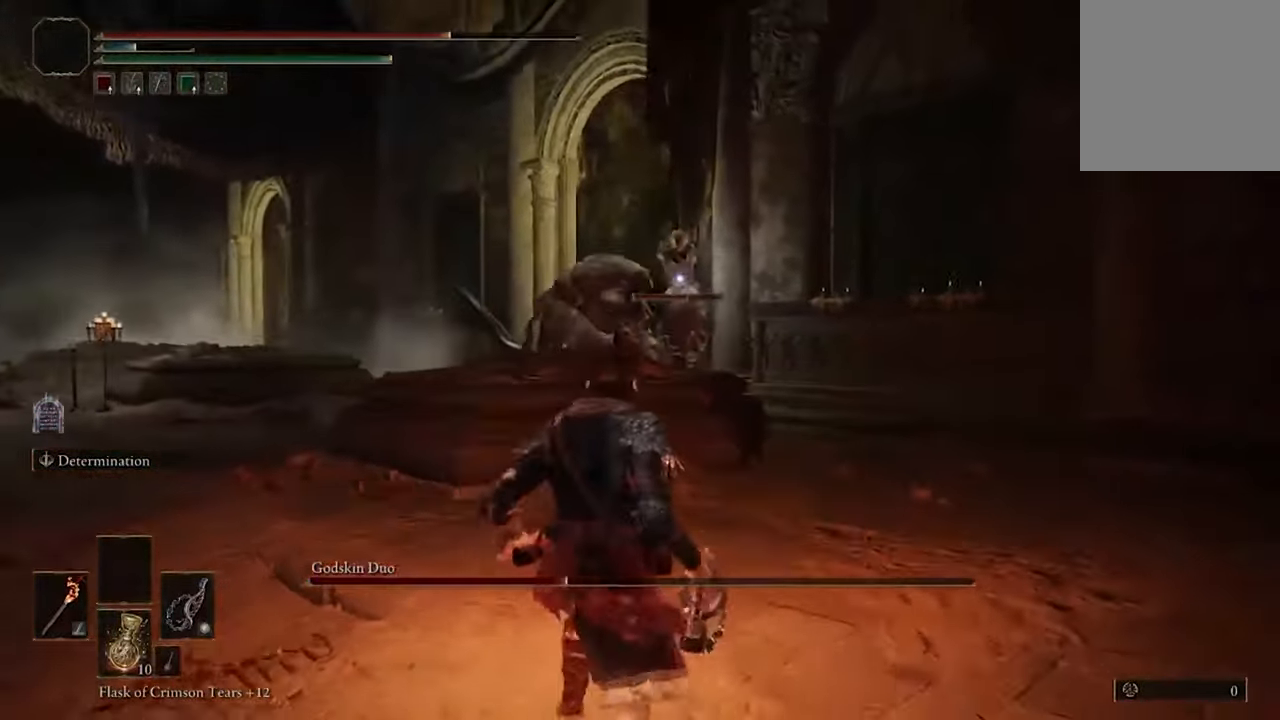
{"buttons": [], "left_stick": "down-left", "right_stick": "center", "events": []}
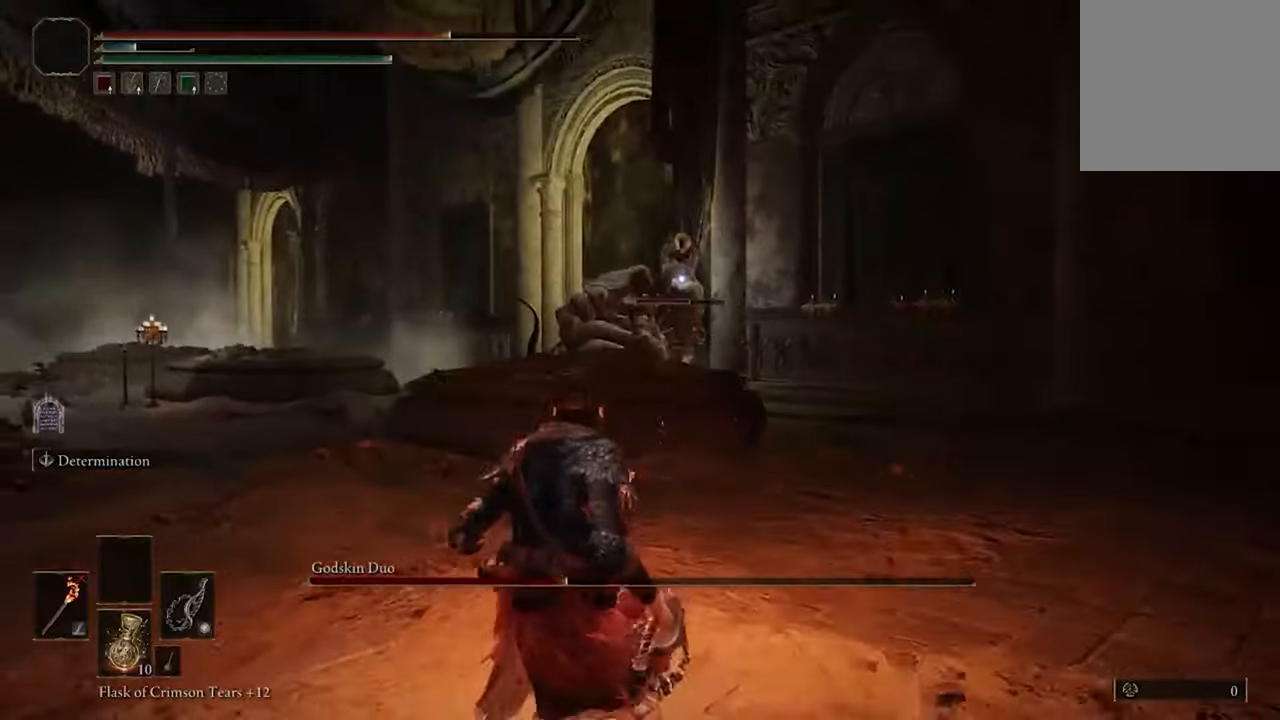
{"buttons": [], "left_stick": "down-left", "right_stick": "center", "events": []}
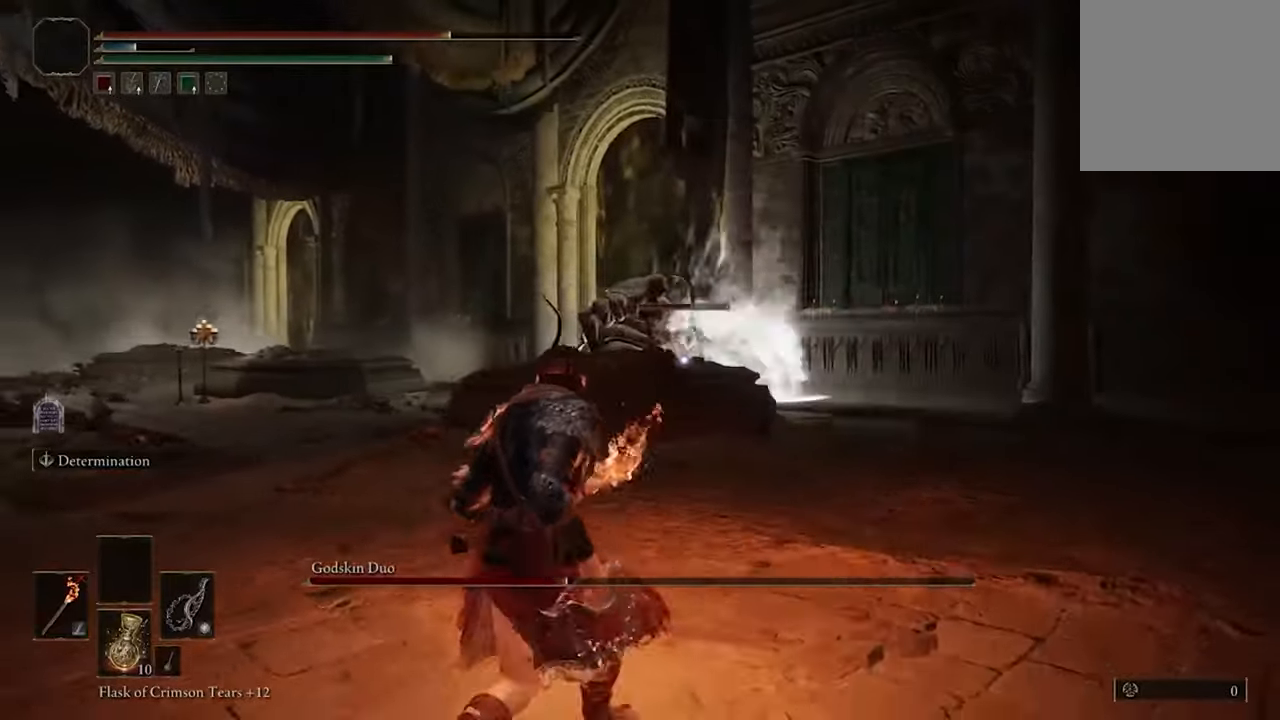
{"buttons": [], "left_stick": "down-left", "right_stick": "center", "events": []}
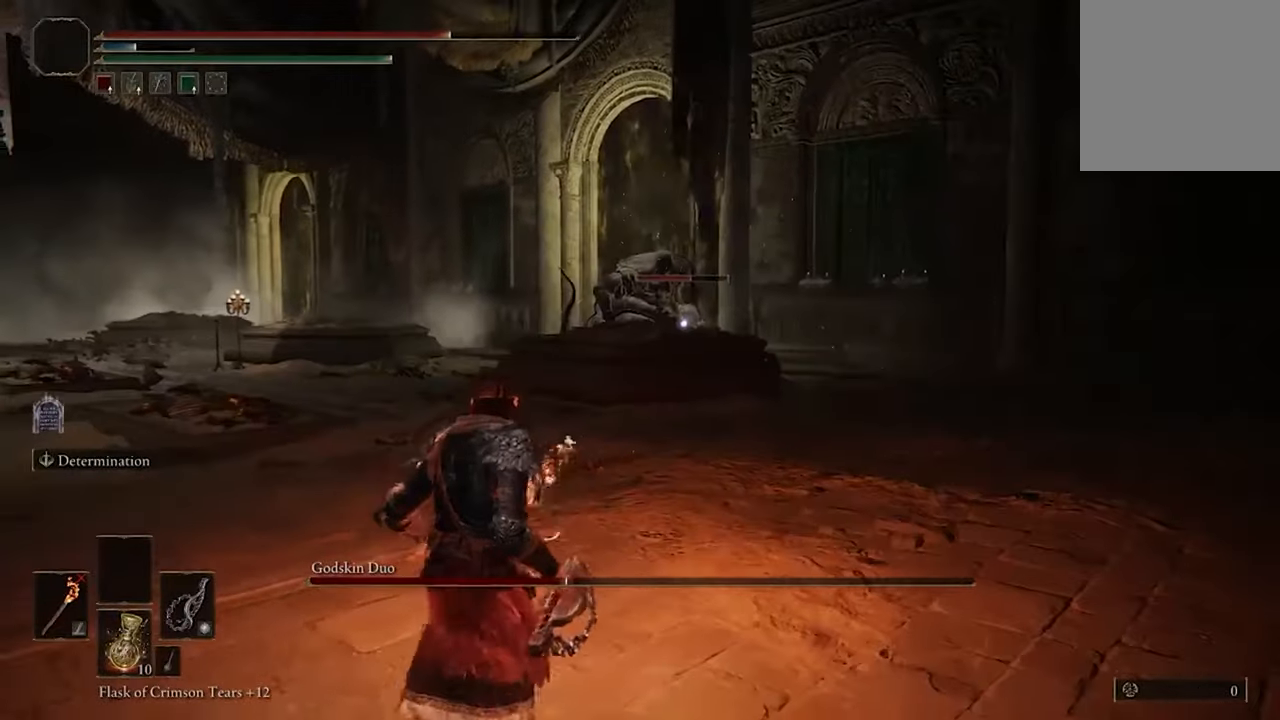
{"buttons": [], "left_stick": "down-left", "right_stick": "center", "events": []}
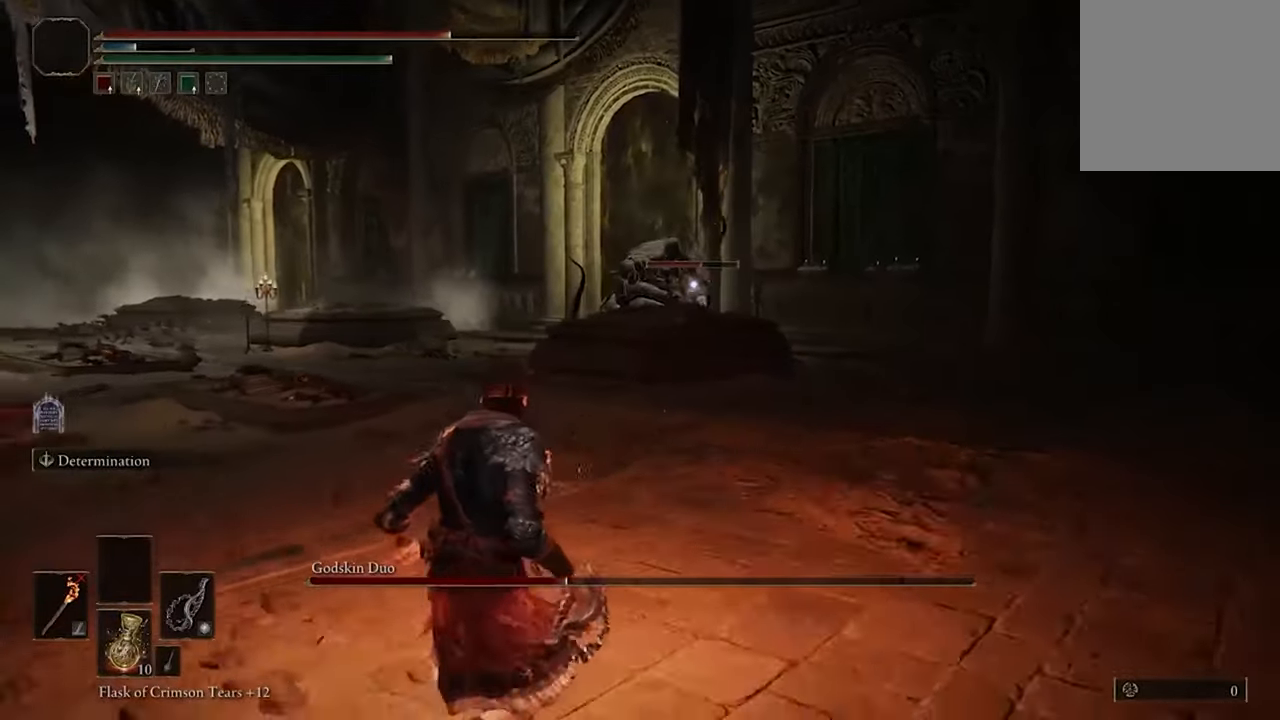
{"buttons": [], "left_stick": "down-left", "right_stick": "center", "events": []}
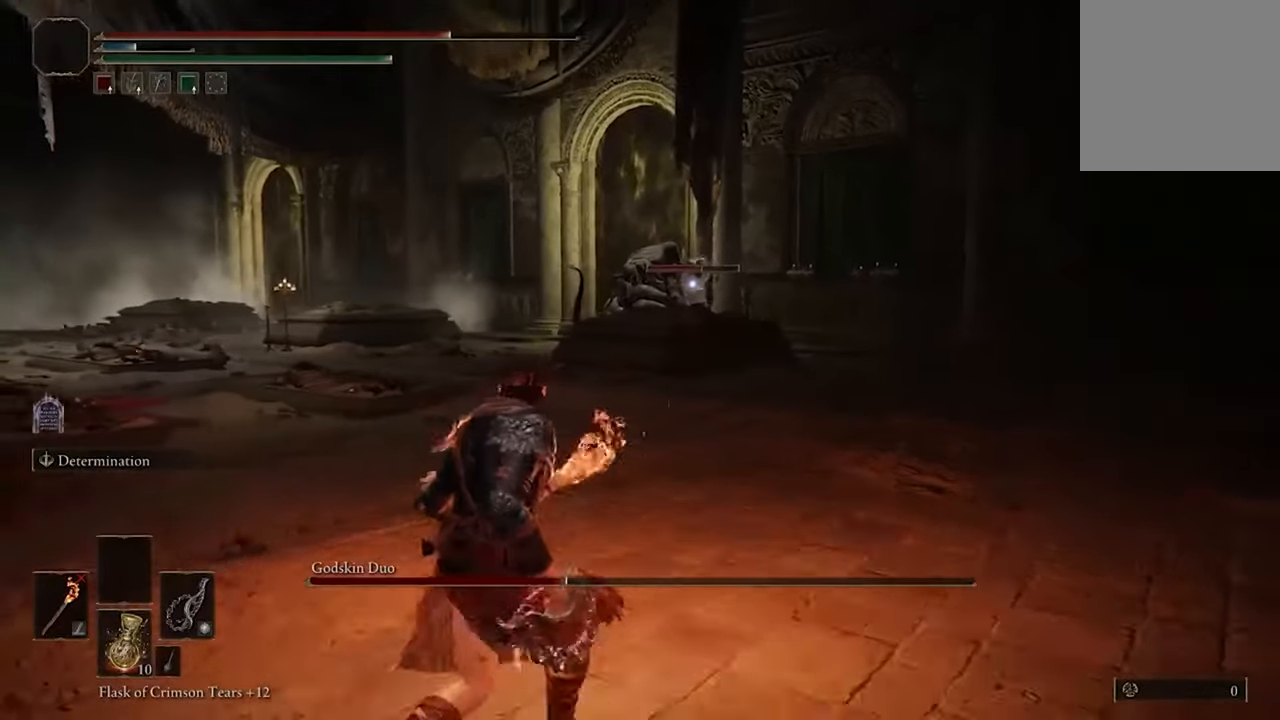
{"buttons": [], "left_stick": "down-left", "right_stick": "center", "events": []}
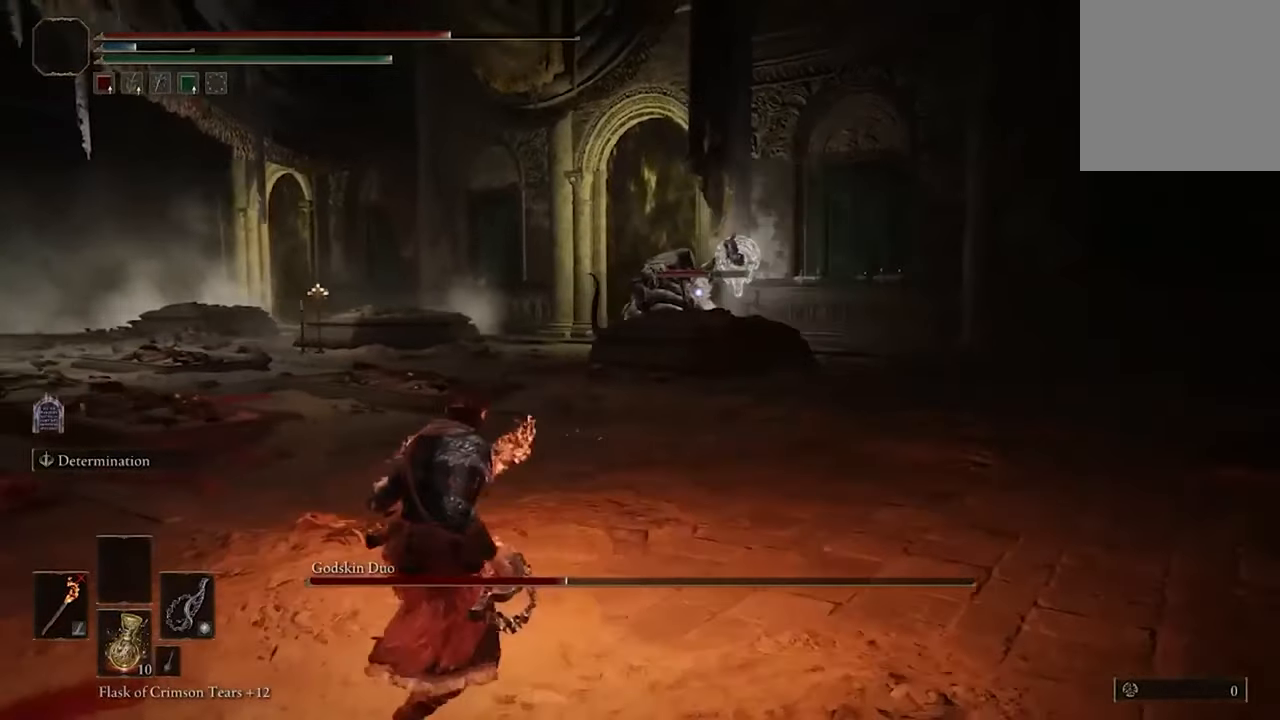
{"buttons": [], "left_stick": "center", "right_stick": "center", "events": [[34, "left_stick", "center"]]}
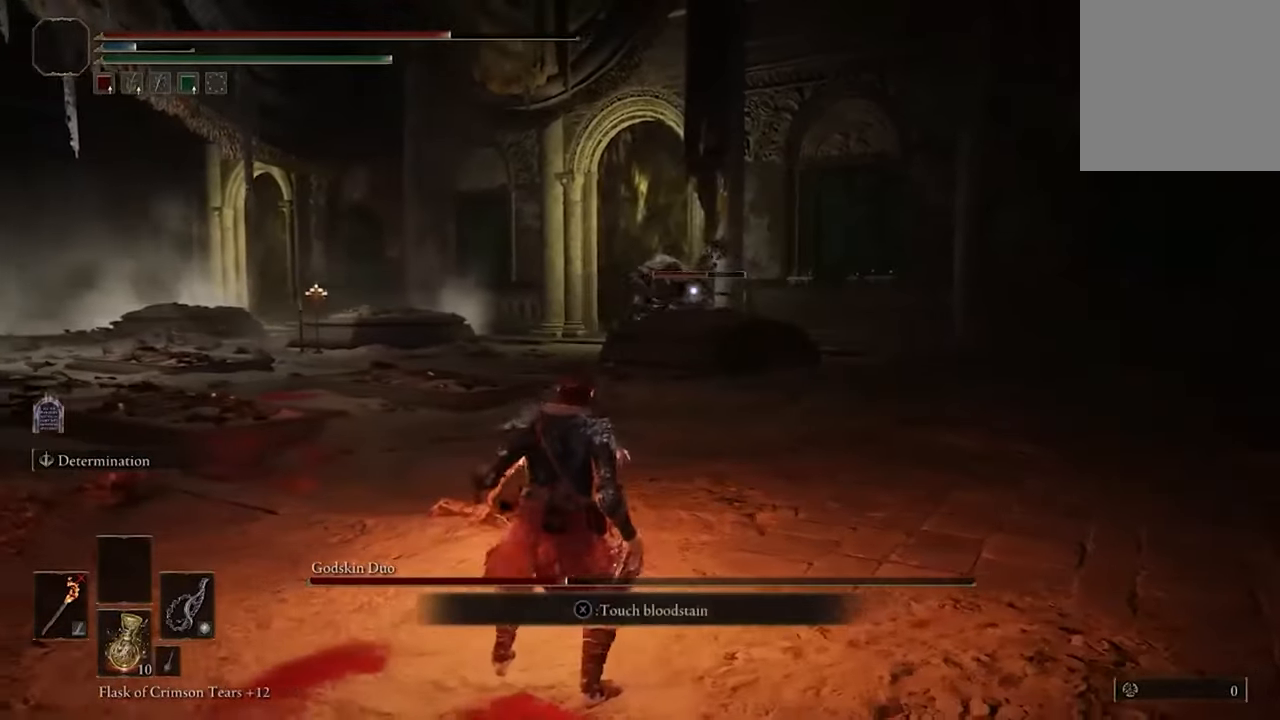
{"buttons": [], "left_stick": "left", "right_stick": "center", "events": [[467, "left_stick", "left"]]}
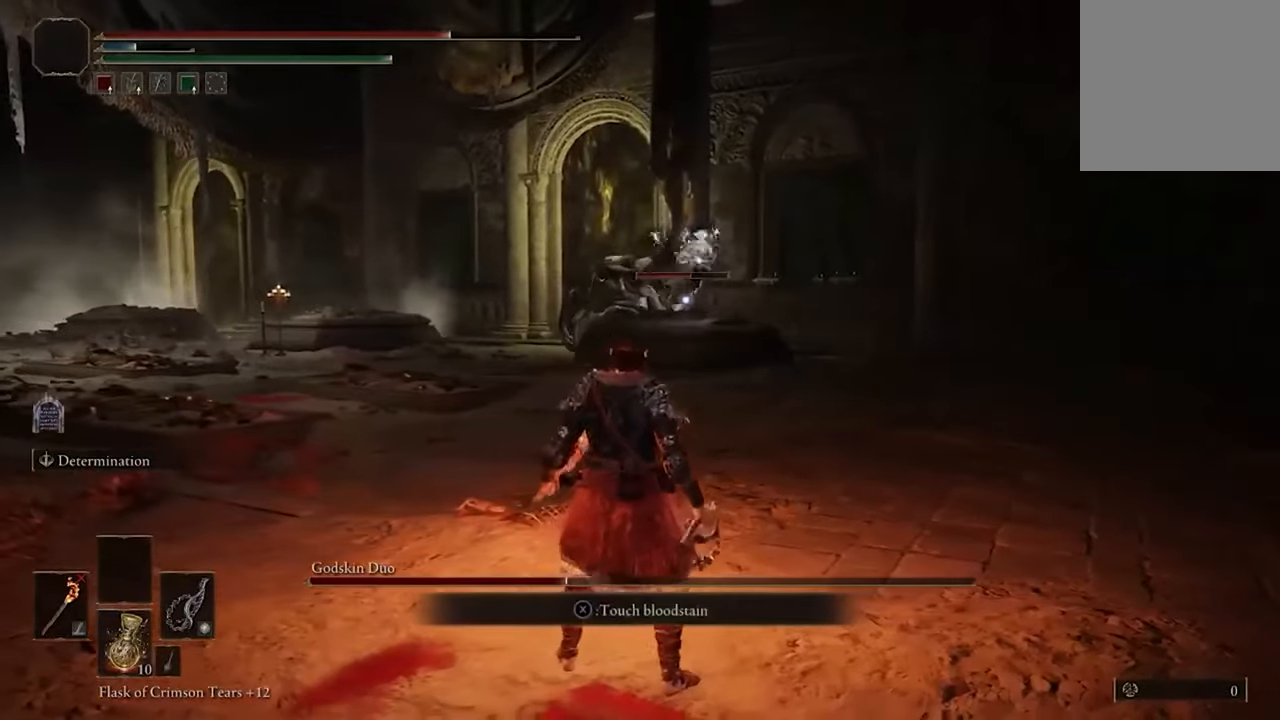
{"buttons": [], "left_stick": "left", "right_stick": "center", "events": [[334, "B", "down"], [467, "B", "up"]]}
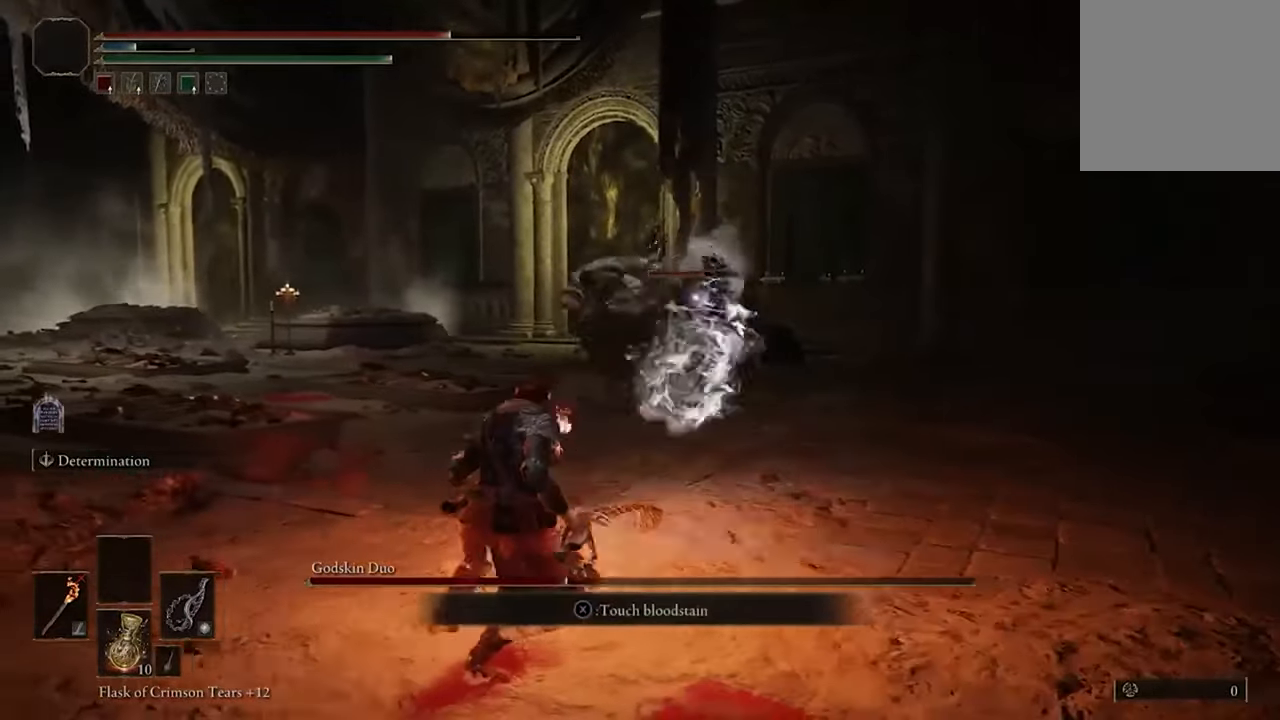
{"buttons": [], "left_stick": "left", "right_stick": "center", "events": []}
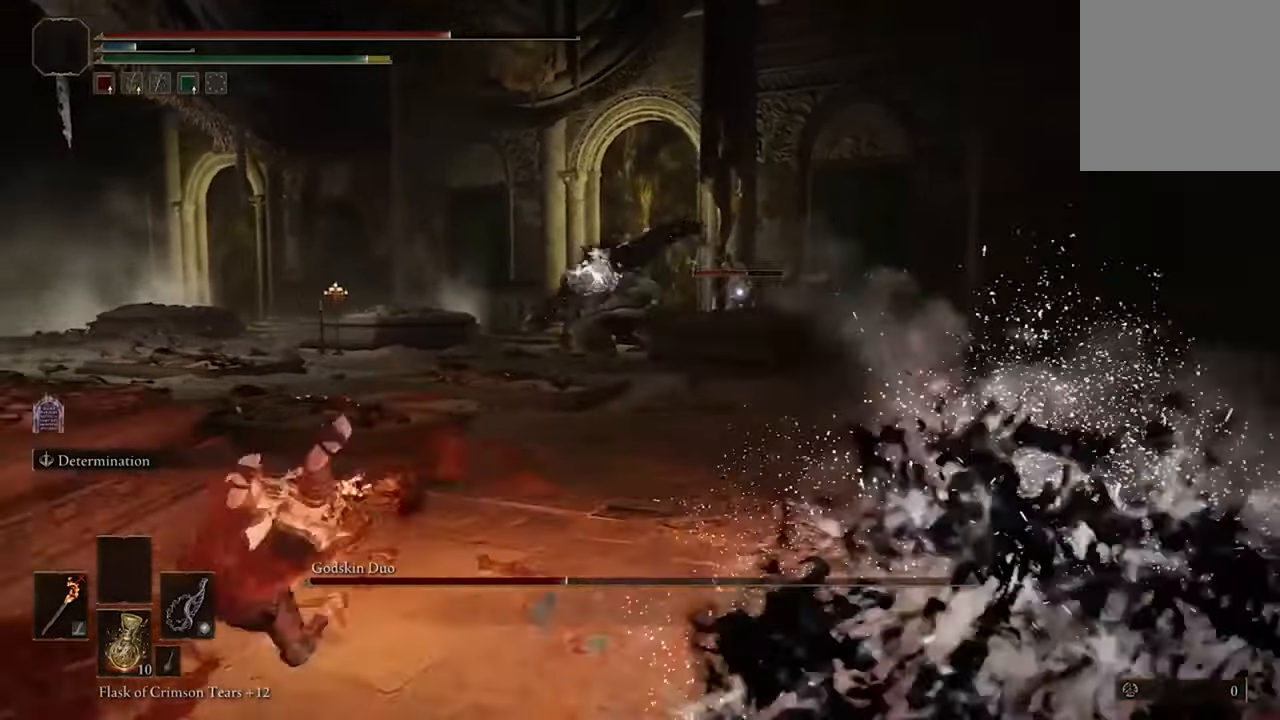
{"buttons": [], "left_stick": "left", "right_stick": "center", "events": [[34, "B", "down"], [167, "B", "up"]]}
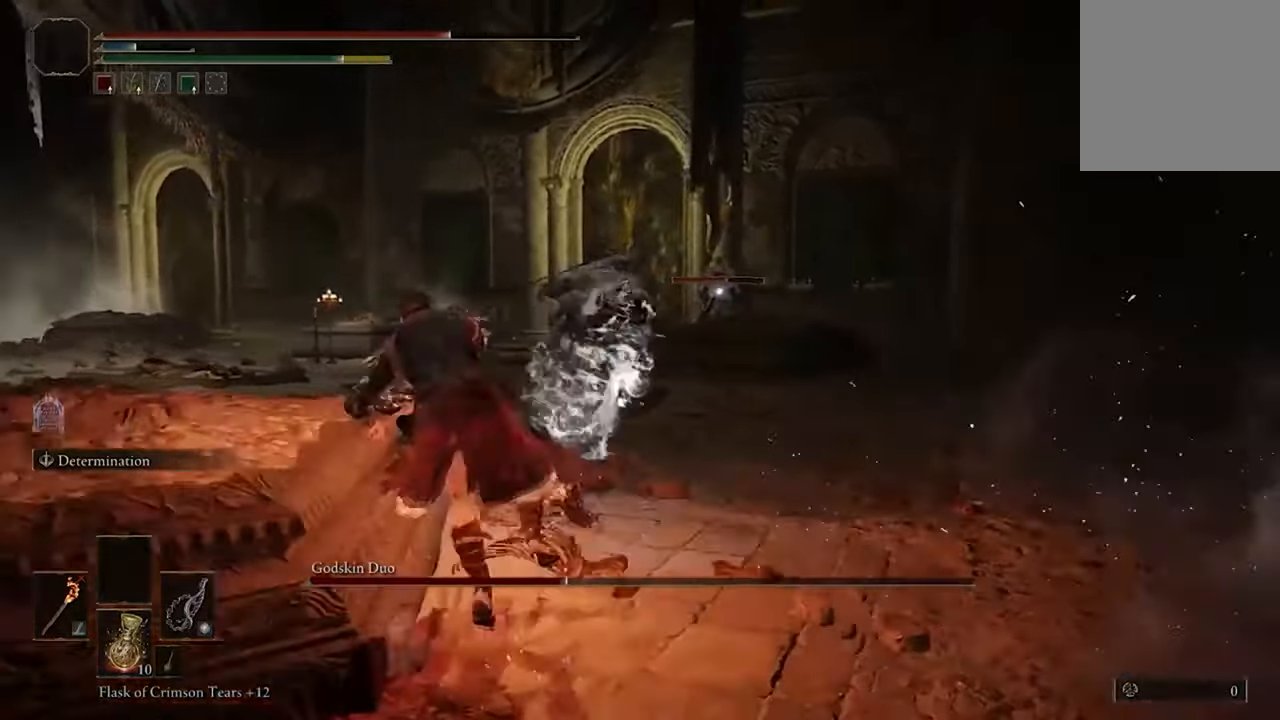
{"buttons": [], "left_stick": "left", "right_stick": "center", "events": []}
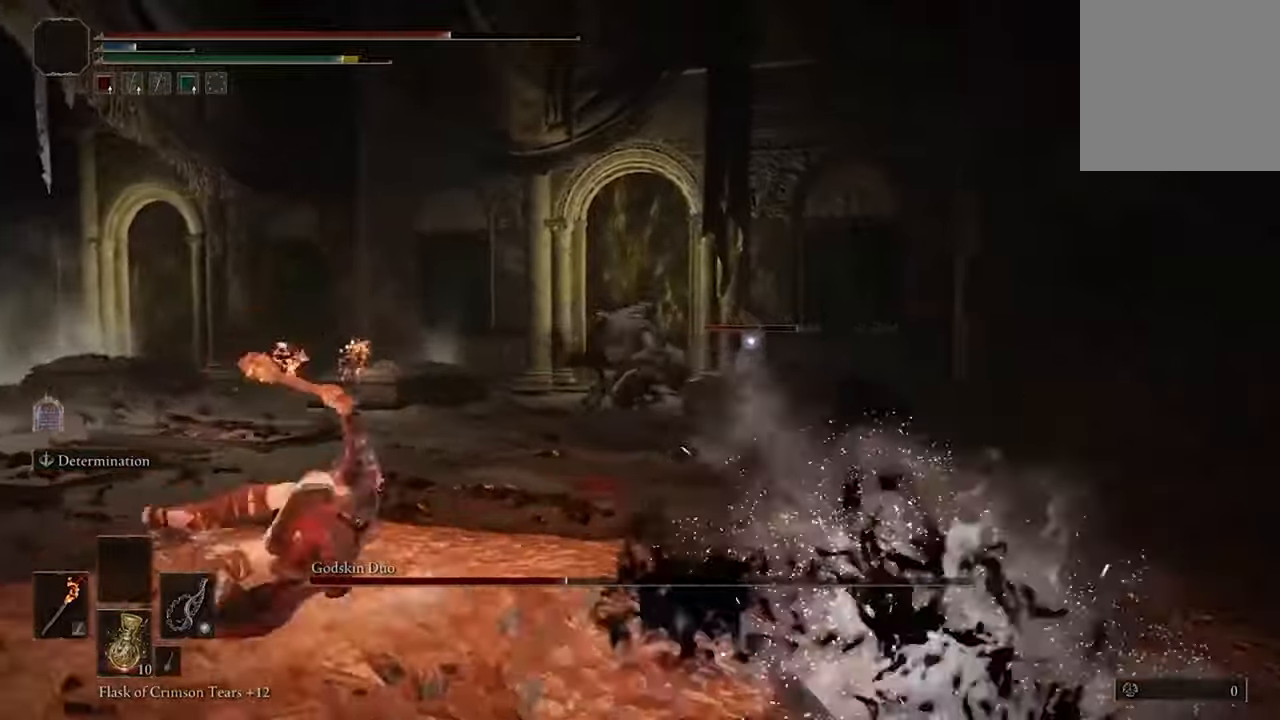
{"buttons": [], "left_stick": "left", "right_stick": "center", "events": []}
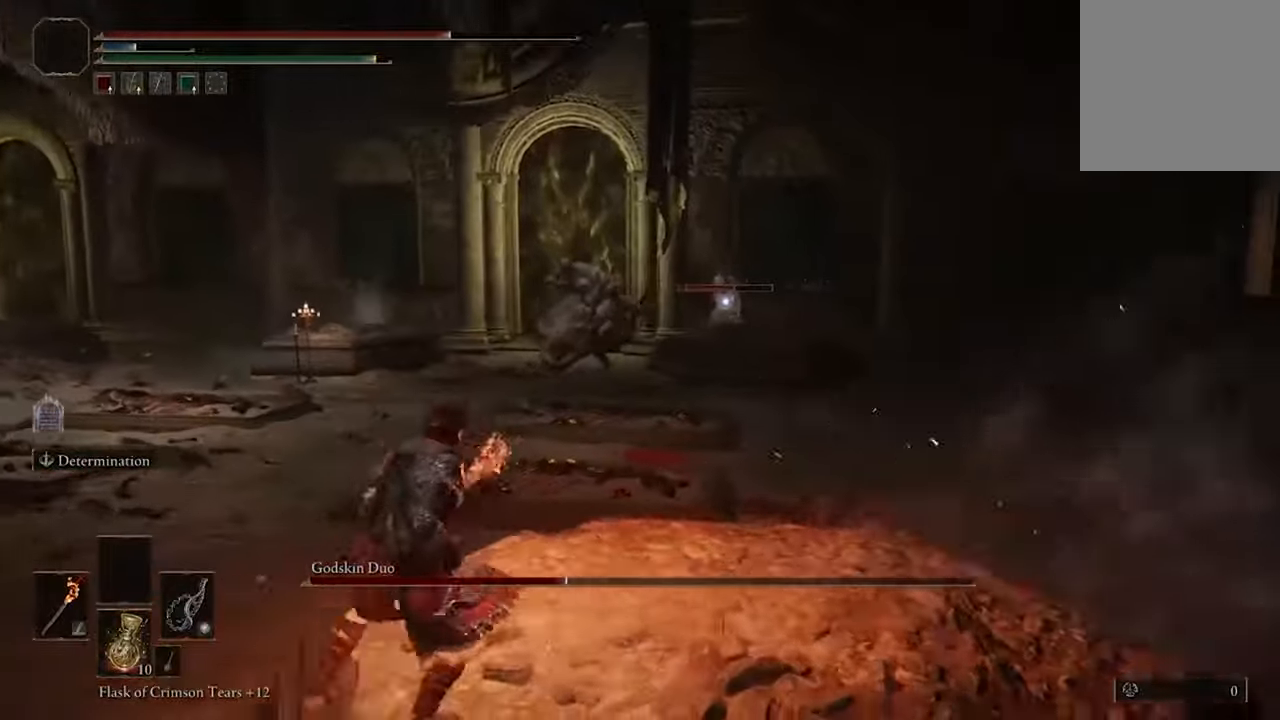
{"buttons": [], "left_stick": "left", "right_stick": "center", "events": []}
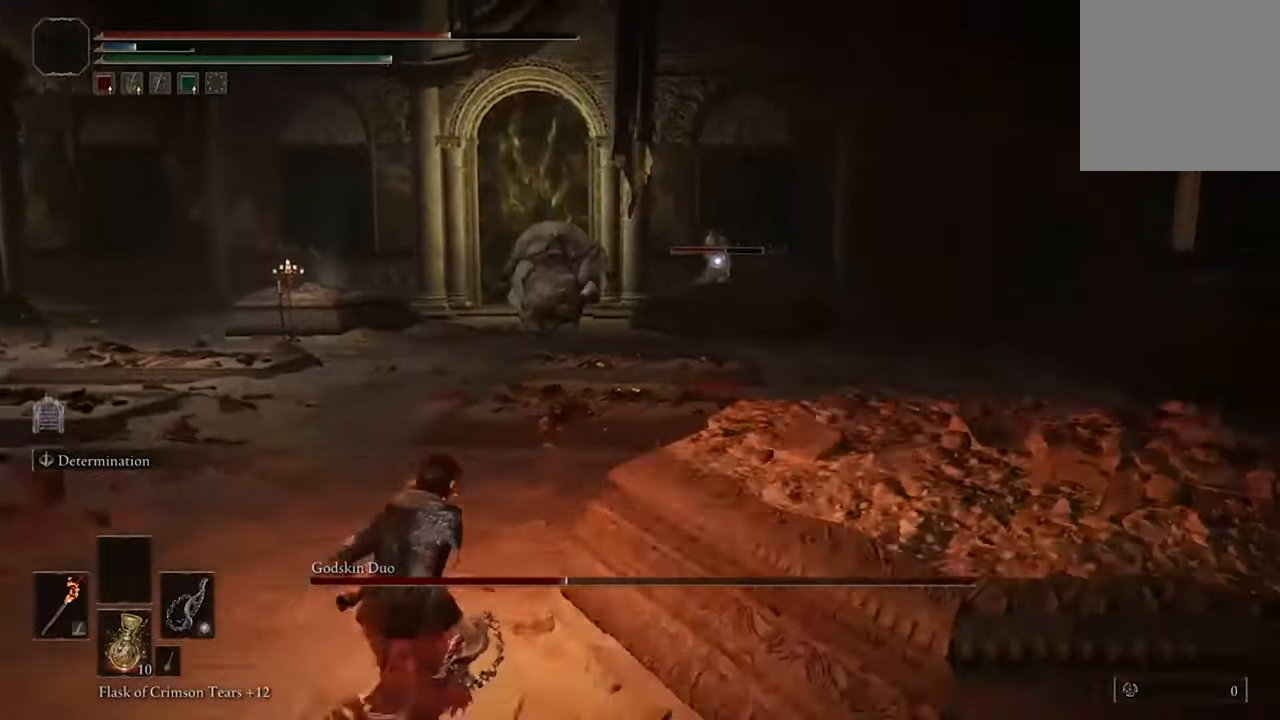
{"buttons": [], "left_stick": "left", "right_stick": "center", "events": []}
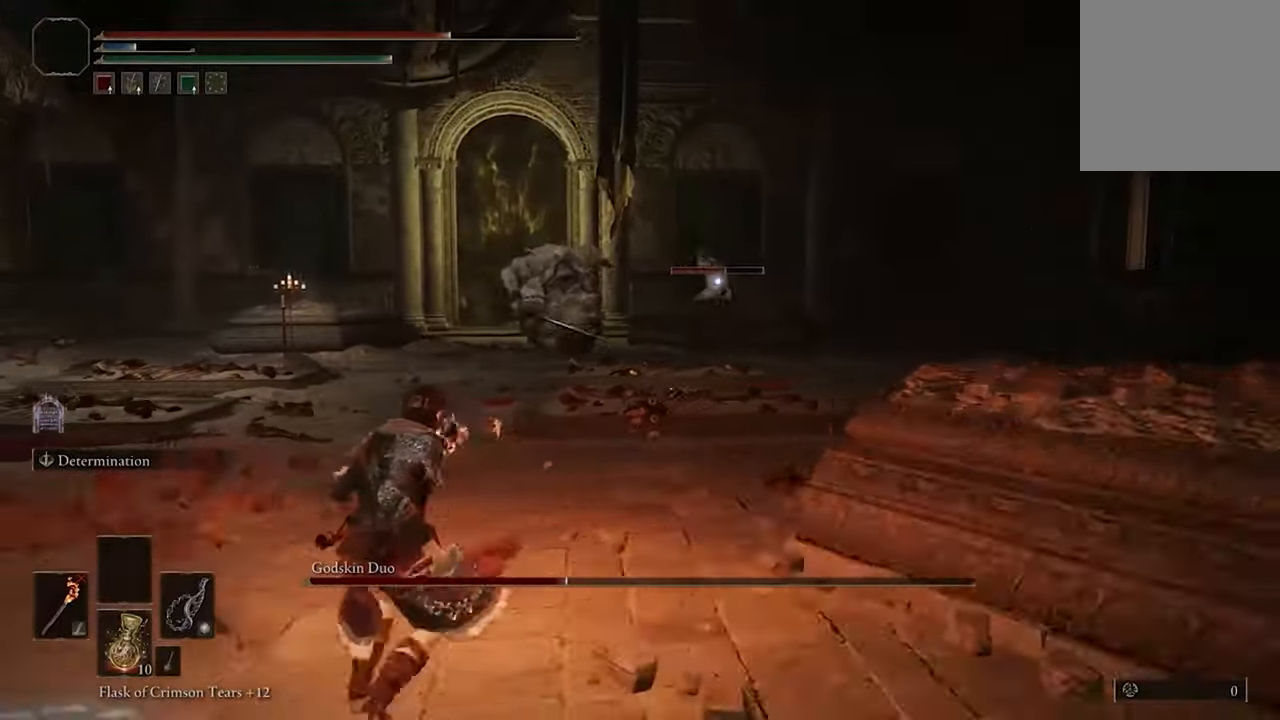
{"buttons": ["B"], "left_stick": "down-left", "right_stick": "center", "events": [[166, "left_stick", "down-left"], [333, "B", "down"]]}
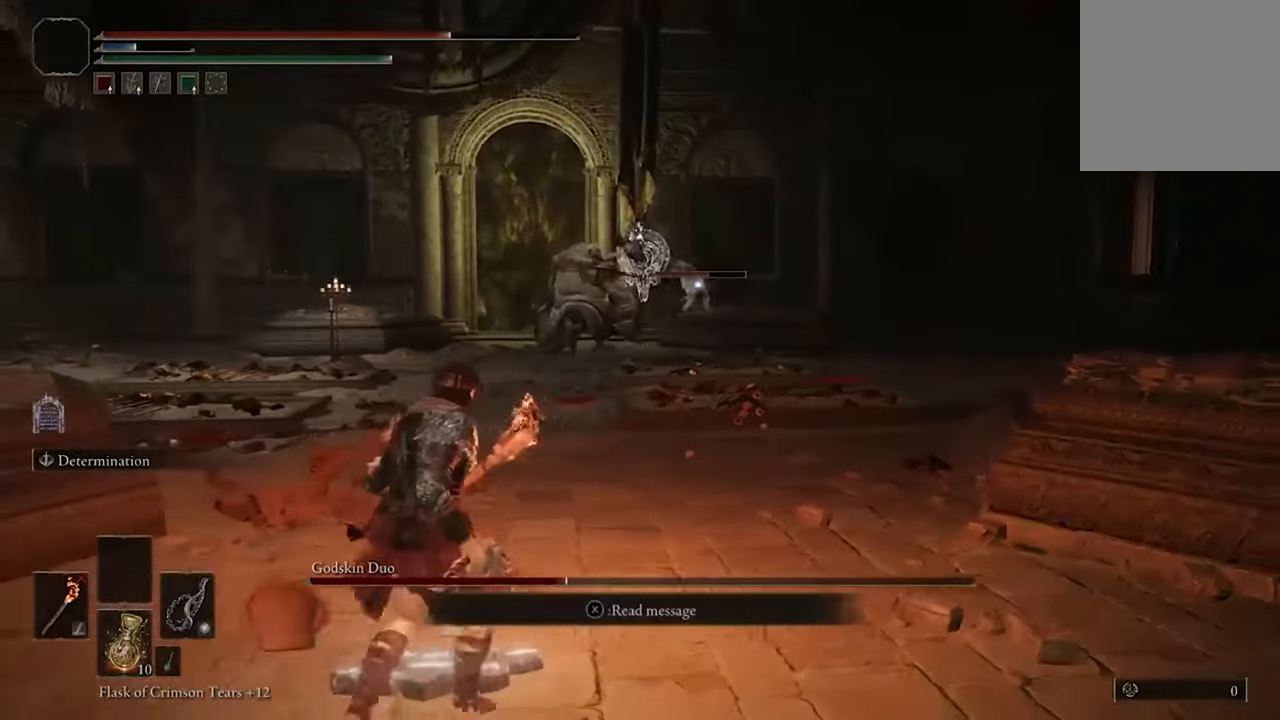
{"buttons": ["B"], "left_stick": "down-left", "right_stick": "center", "events": []}
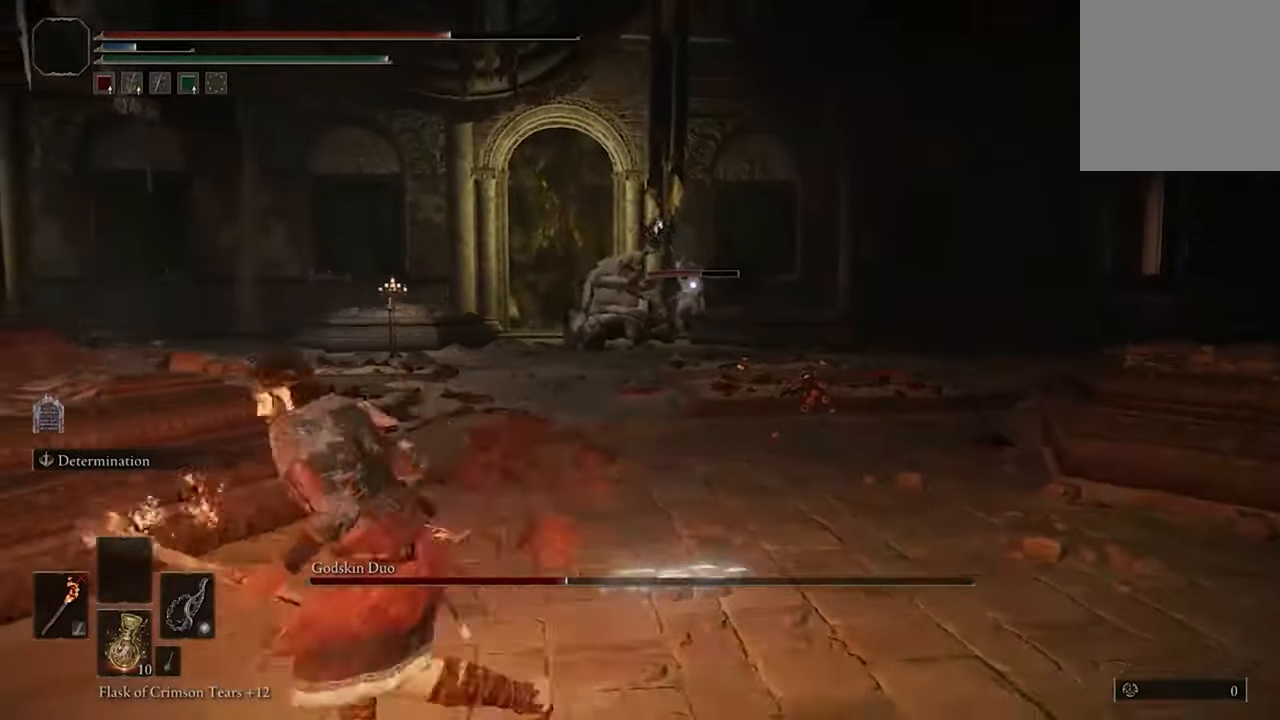
{"buttons": ["B"], "left_stick": "down-left", "right_stick": "center", "events": []}
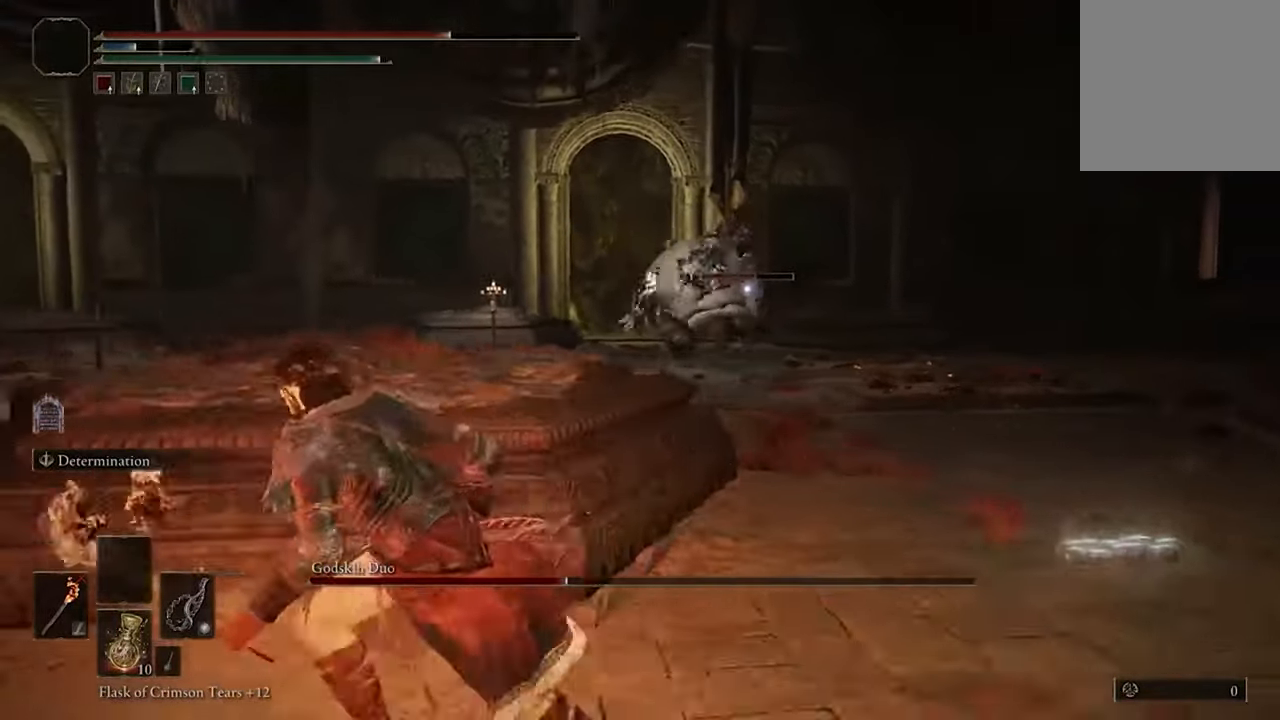
{"buttons": [], "left_stick": "down-left", "right_stick": "center", "events": [[66, "B", "up"], [233, "B", "down"], [366, "B", "up"]]}
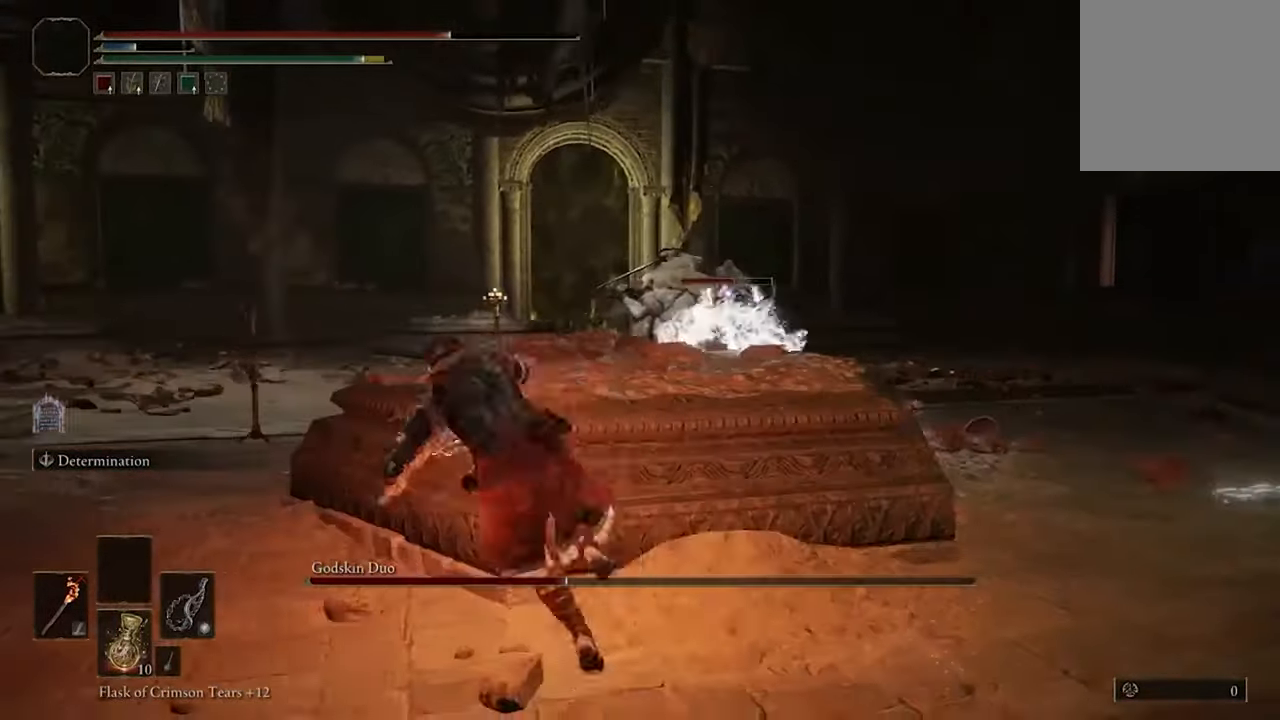
{"buttons": [], "left_stick": "down", "right_stick": "center", "events": [[433, "left_stick", "down"]]}
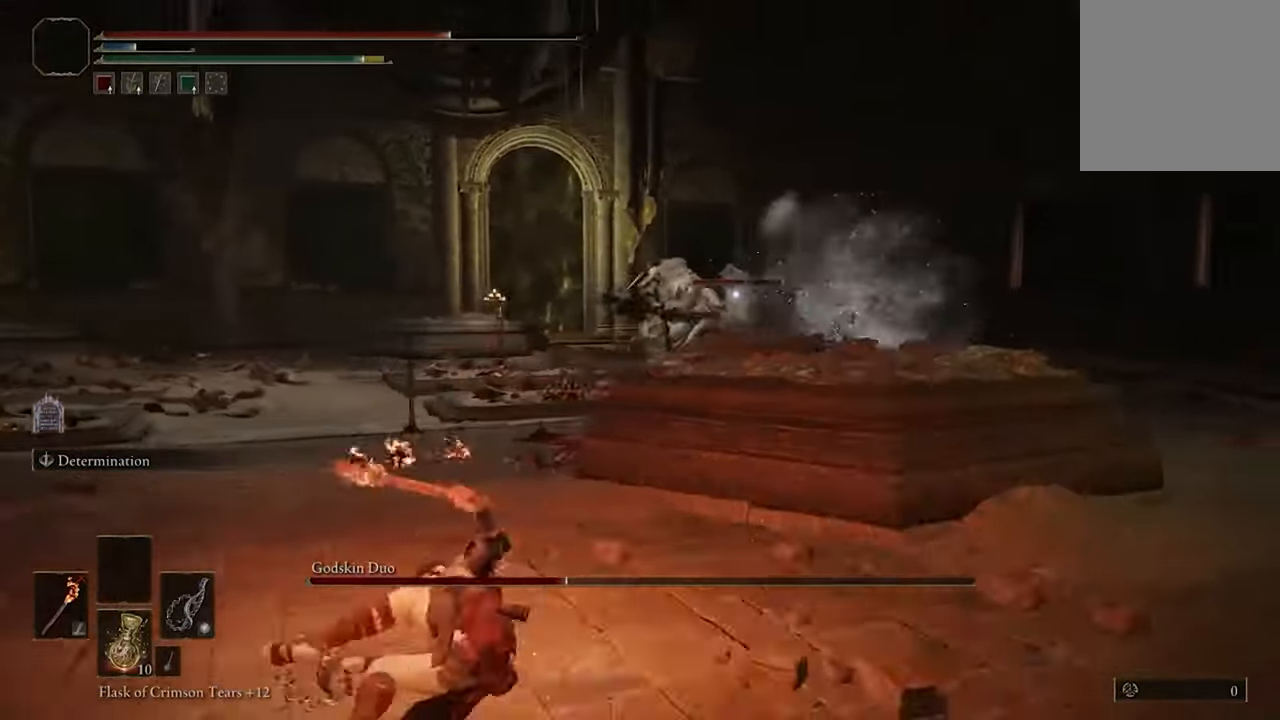
{"buttons": [], "left_stick": "down", "right_stick": "center", "events": []}
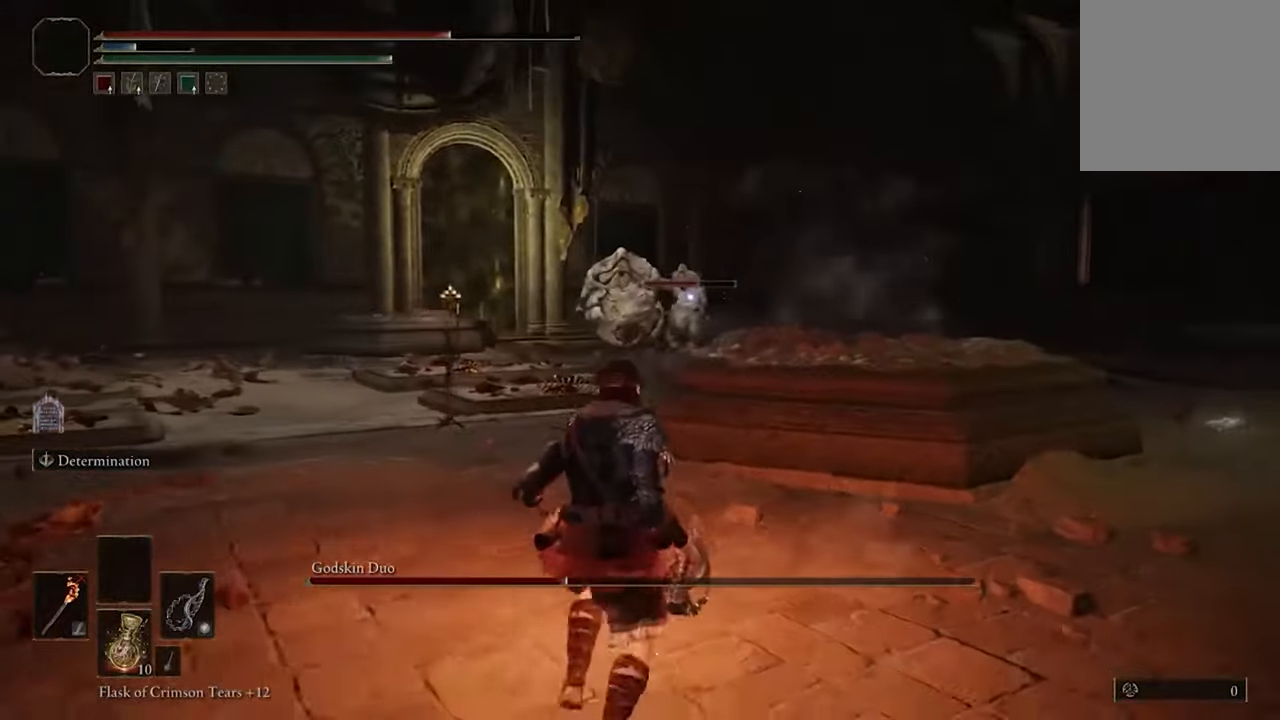
{"buttons": [], "left_stick": "down-left", "right_stick": "center", "events": [[233, "left_stick", "down-left"]]}
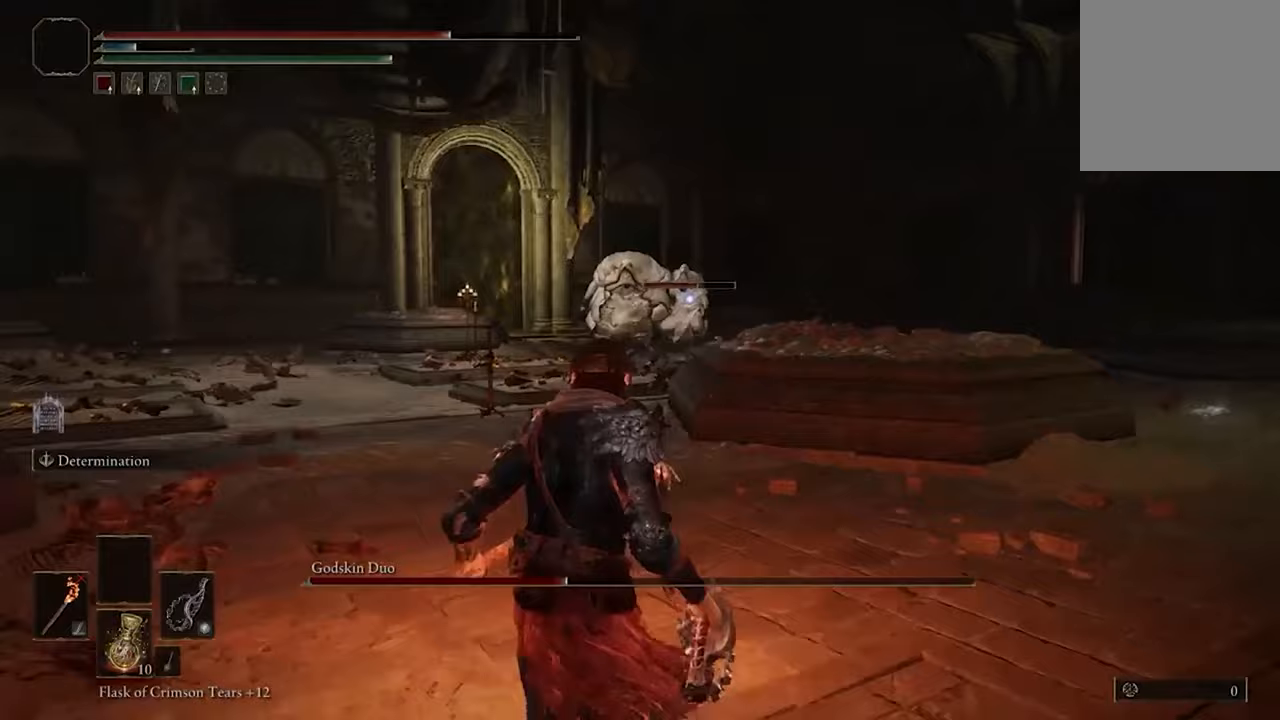
{"buttons": [], "left_stick": "down-left", "right_stick": "center", "events": []}
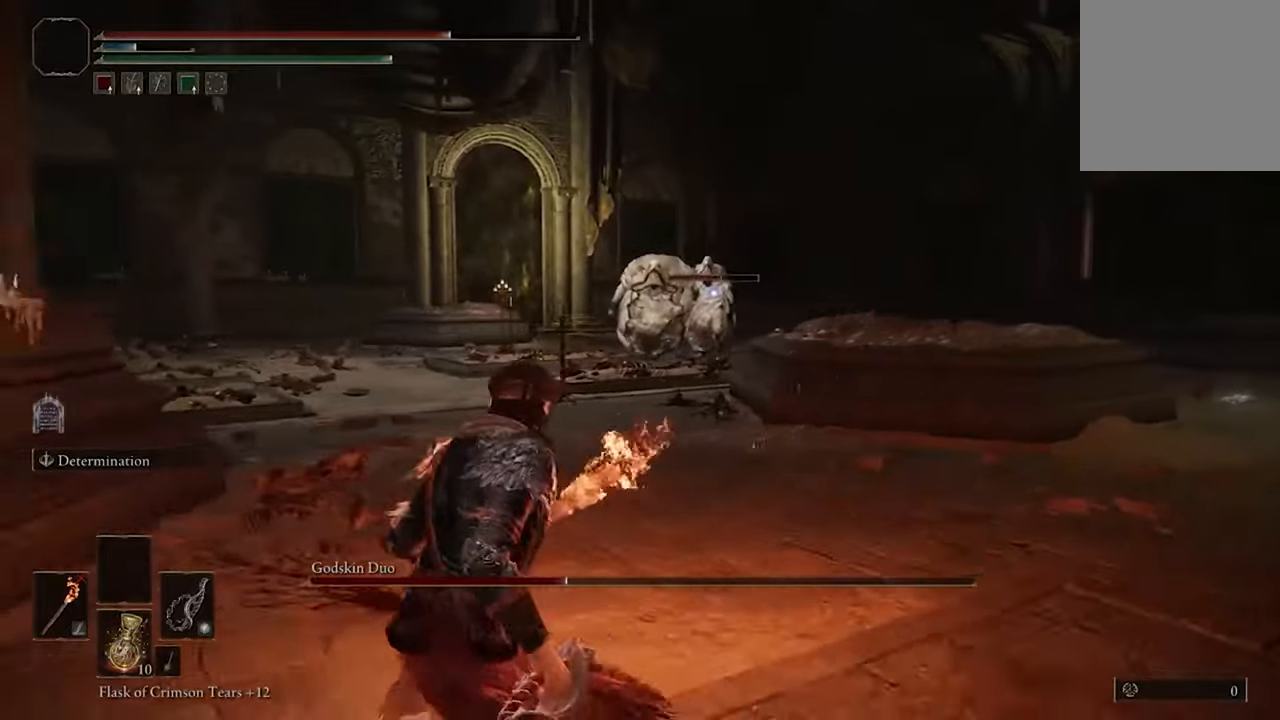
{"buttons": [], "left_stick": "down-left", "right_stick": "center", "events": []}
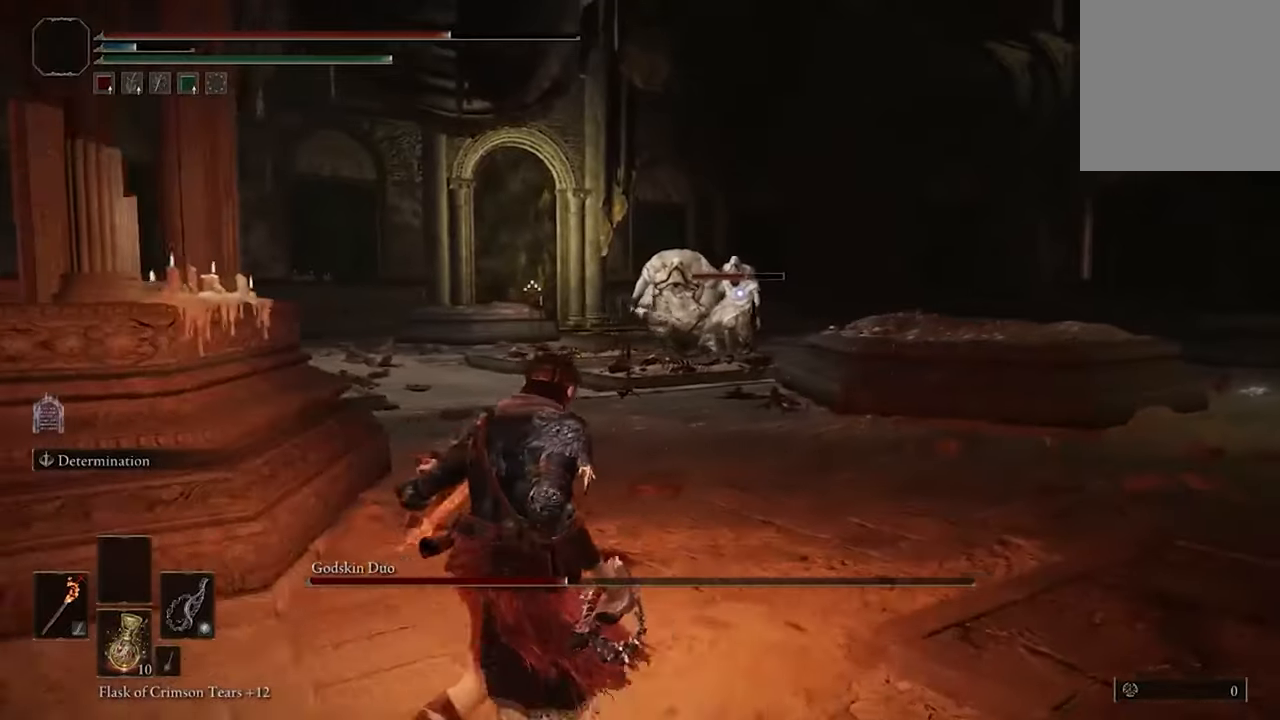
{"buttons": [], "left_stick": "down", "right_stick": "center", "events": [[167, "left_stick", "down"]]}
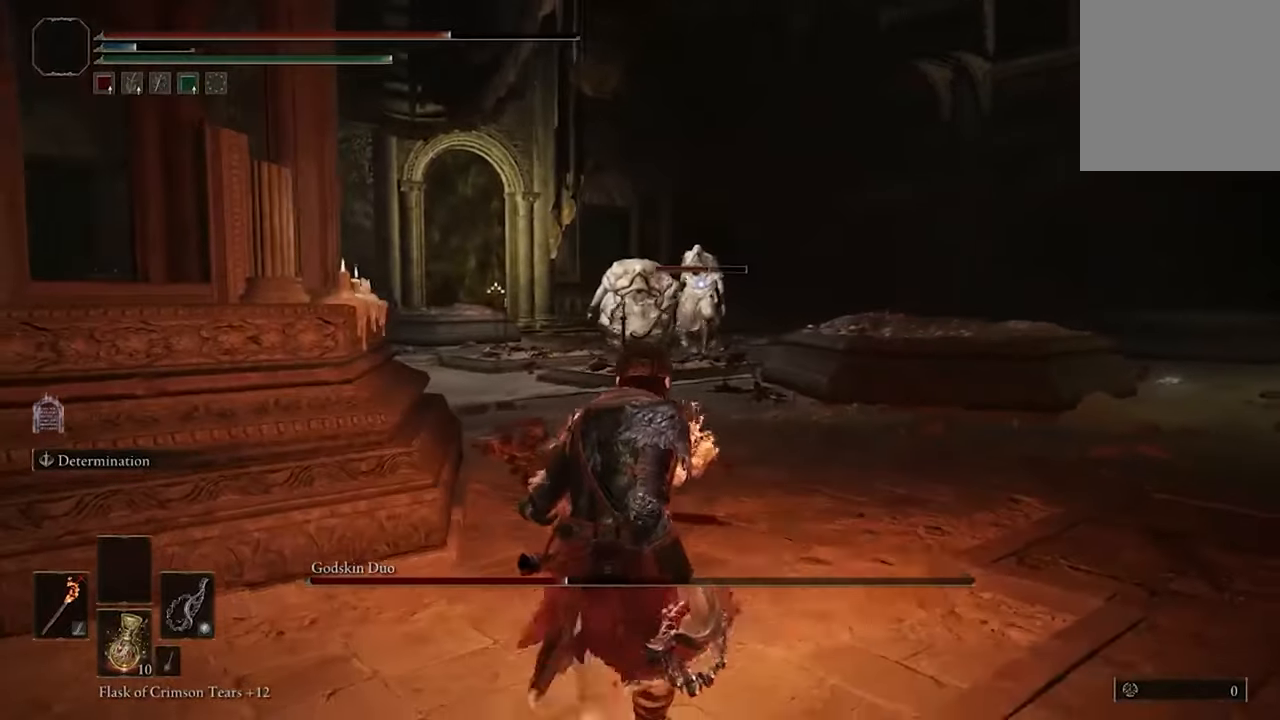
{"buttons": ["B"], "left_stick": "up-right", "right_stick": "center", "events": [[33, "left_stick", "down-right"], [133, "left_stick", "center"], [300, "left_stick", "up-right"], [467, "B", "down"]]}
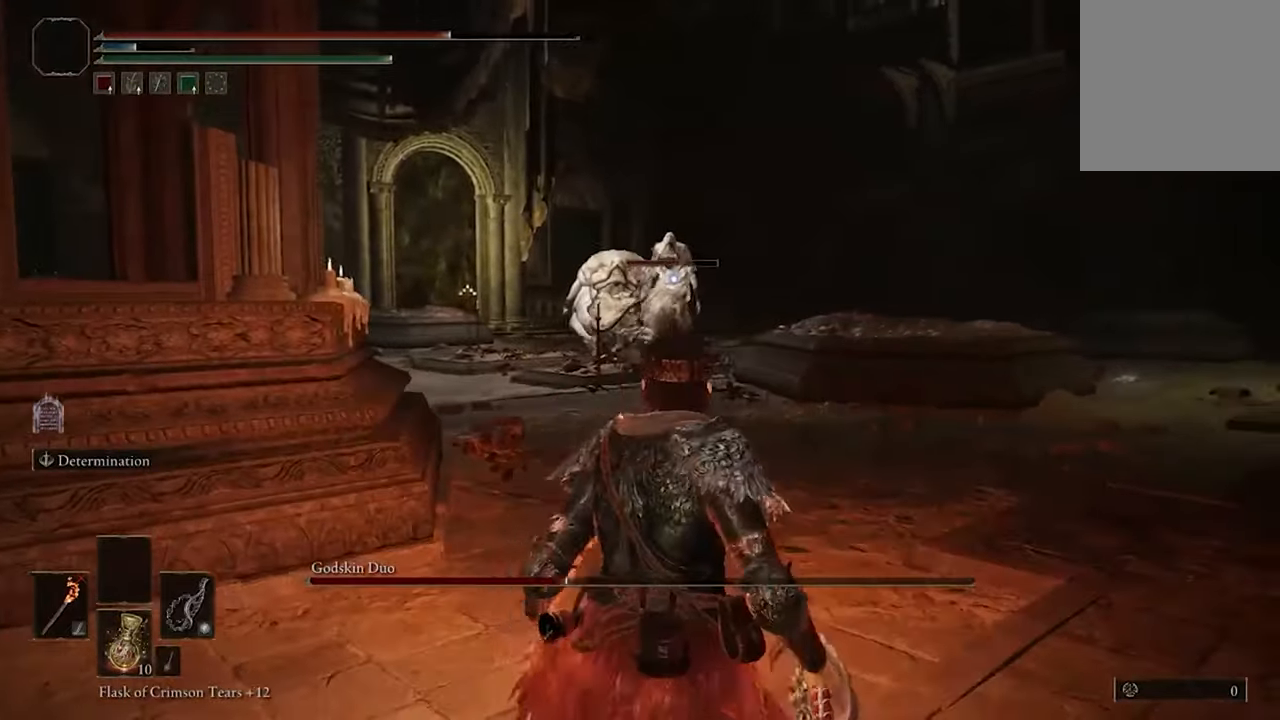
{"buttons": ["B"], "left_stick": "up-right", "right_stick": "center", "events": []}
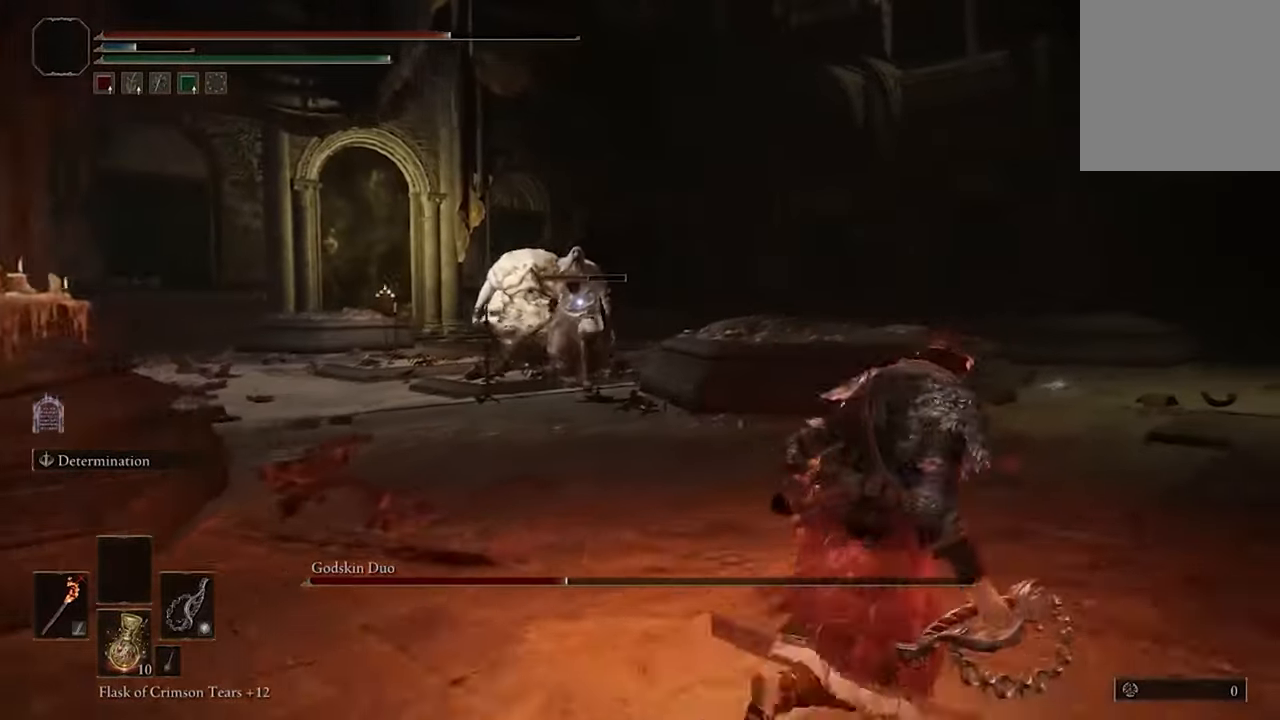
{"buttons": ["B"], "left_stick": "up-right", "right_stick": "center", "events": []}
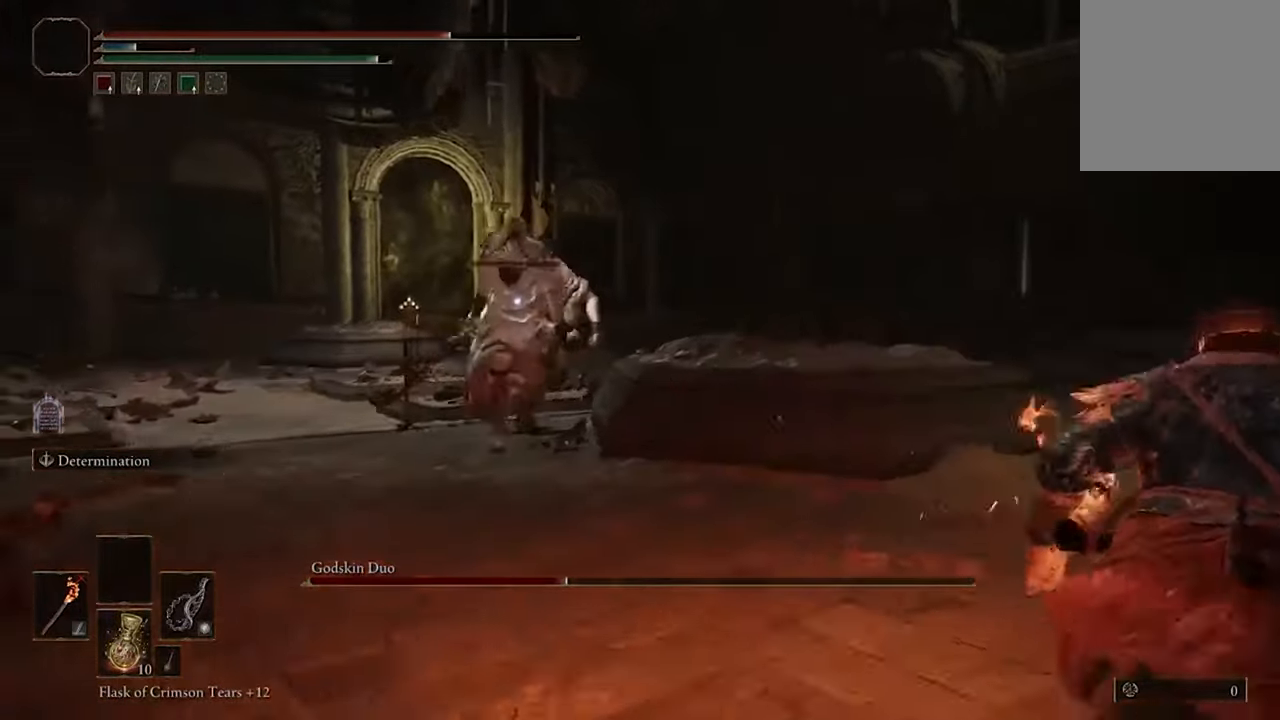
{"buttons": ["B"], "left_stick": "up-right", "right_stick": "center", "events": []}